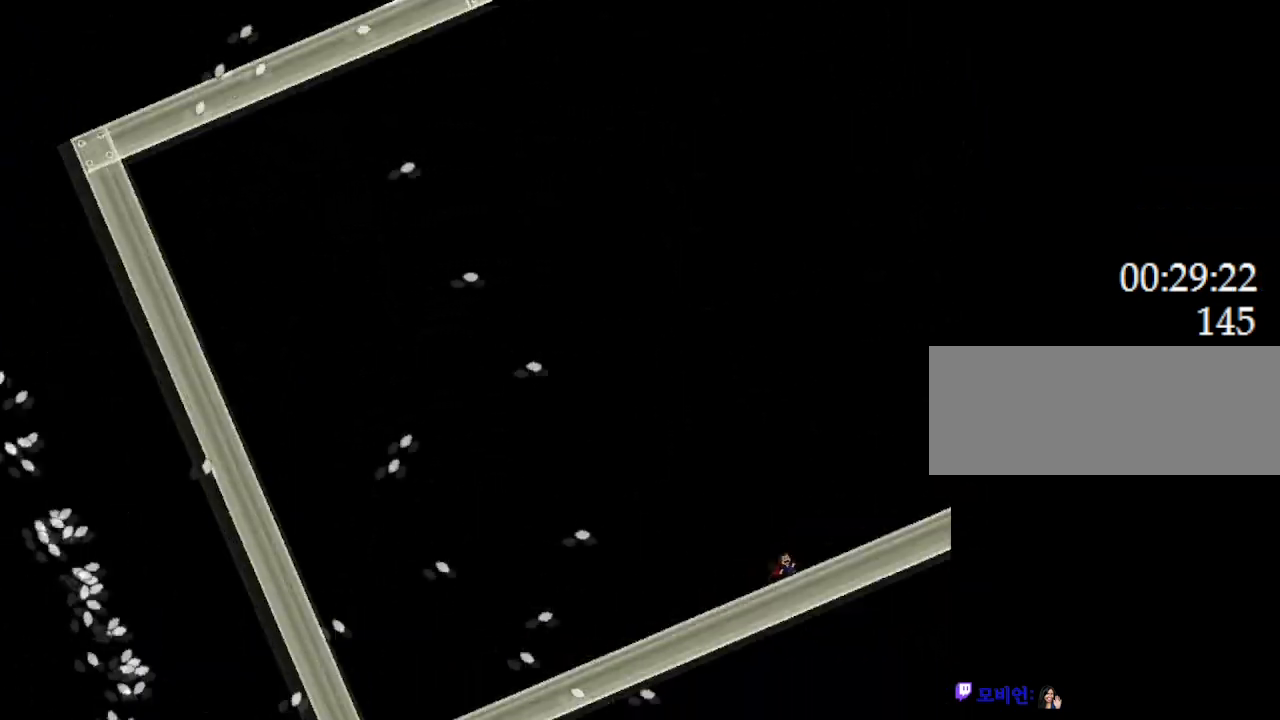
Gameplay with keyboard; each line is a JSON object with the keys held at the frame after it. "events" lists presses ("down") and releases ("up") of "down", "l_up", "left", "r", "r_up", "right", "up" and "z" between this image and that frame as [ms after this image, input, new state], when the widget could be followed in between. No other keys are recorded. Mouse input is not recorded. Key names are as the overlay labels them; some are game actions (e.g. jump) rather than physical keys.
{"keys": ["left"], "events": [[33, "right", "up"], [83, "right", "down"], [383, "left", "down"], [400, "l_up", "down"], [400, "right", "up"], [467, "l_up", "up"]]}
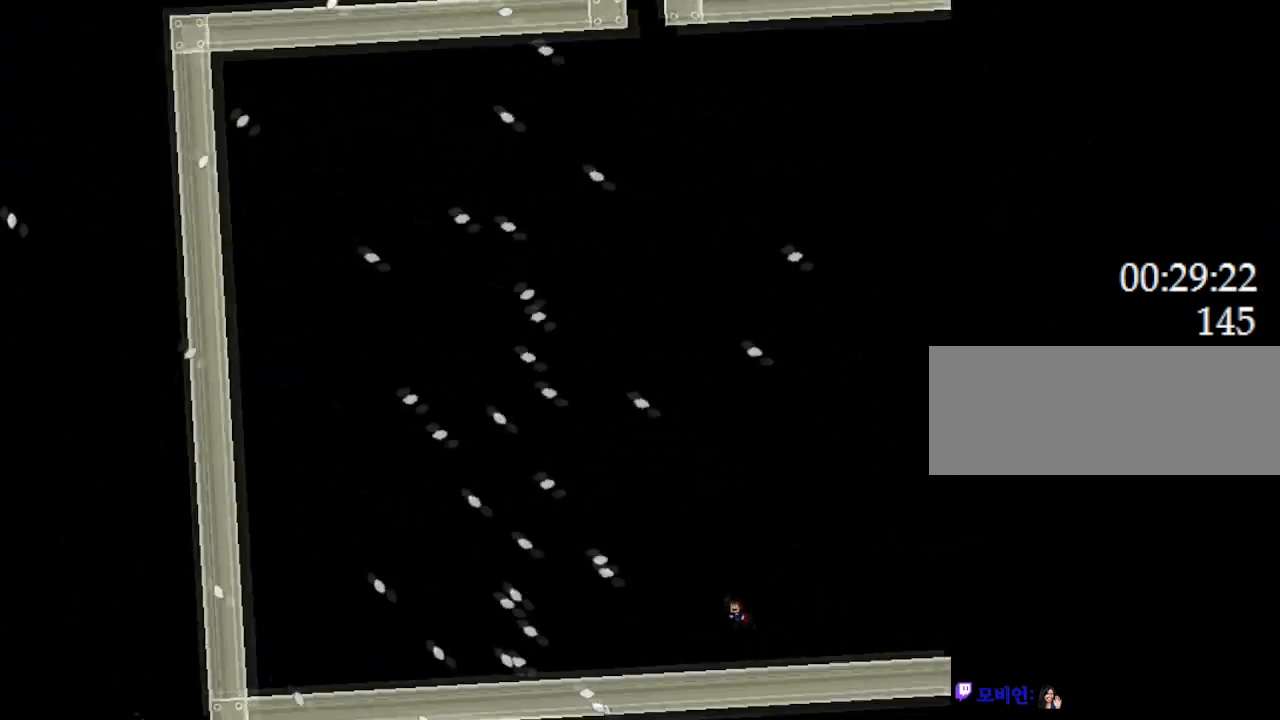
{"keys": ["left"], "events": [[17, "right", "down"], [33, "left", "up"], [217, "left", "down"], [233, "right", "up"], [400, "l_up", "down"], [467, "l_up", "up"]]}
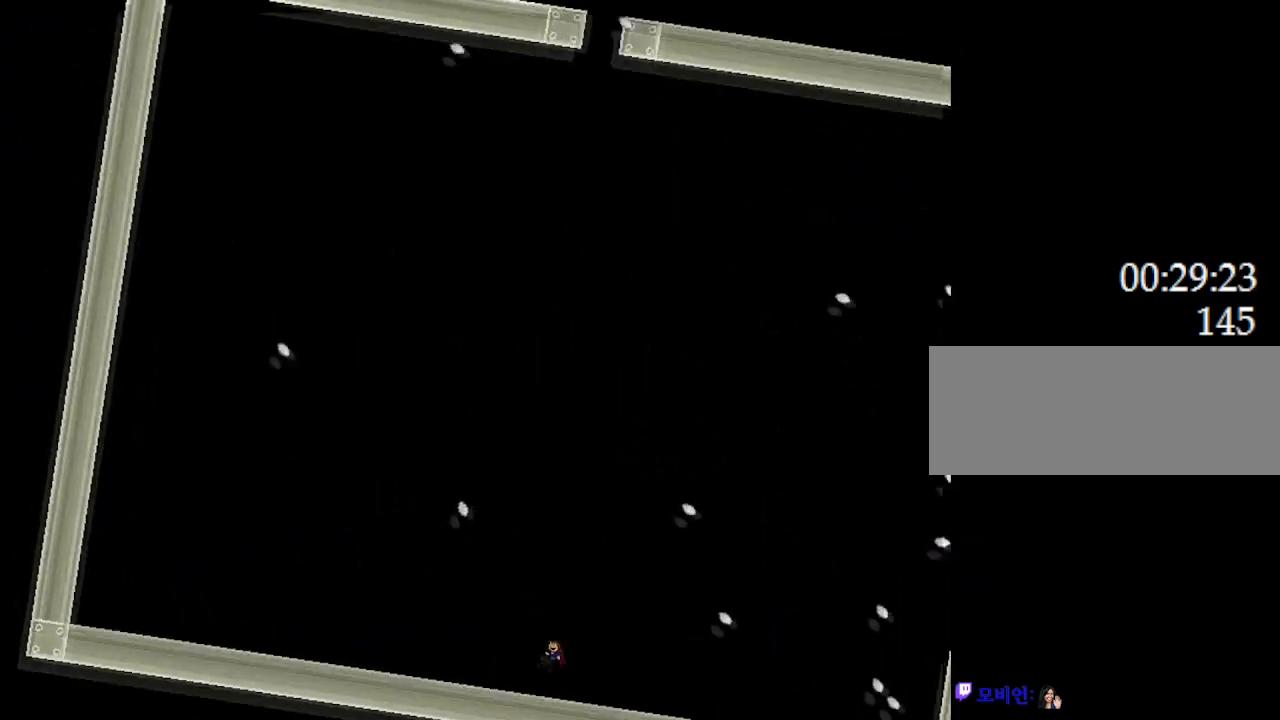
{"keys": ["l_up", "left"], "events": [[100, "right", "down"], [117, "left", "up"], [367, "left", "down"], [367, "right", "up"], [500, "l_up", "down"]]}
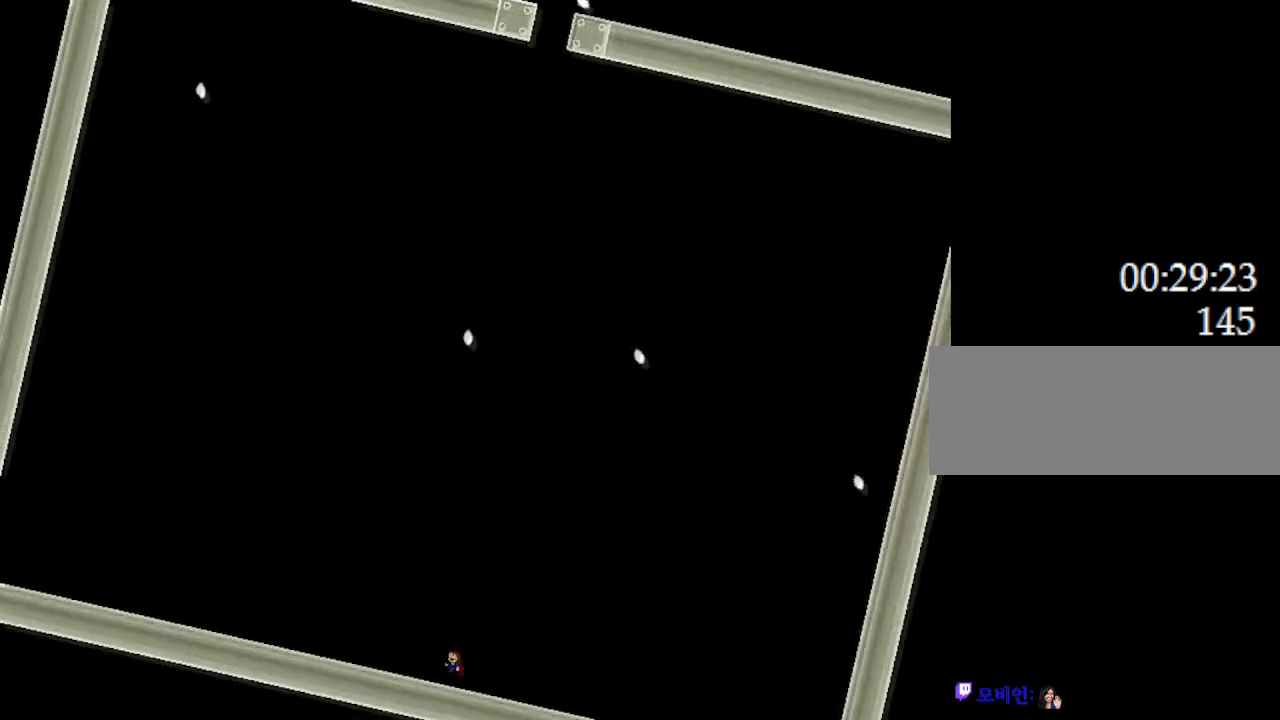
{"keys": ["left"], "events": [[67, "l_up", "up"], [100, "right", "down"], [117, "left", "up"], [250, "left", "down"], [283, "left", "up"], [400, "left", "down"], [417, "right", "up"]]}
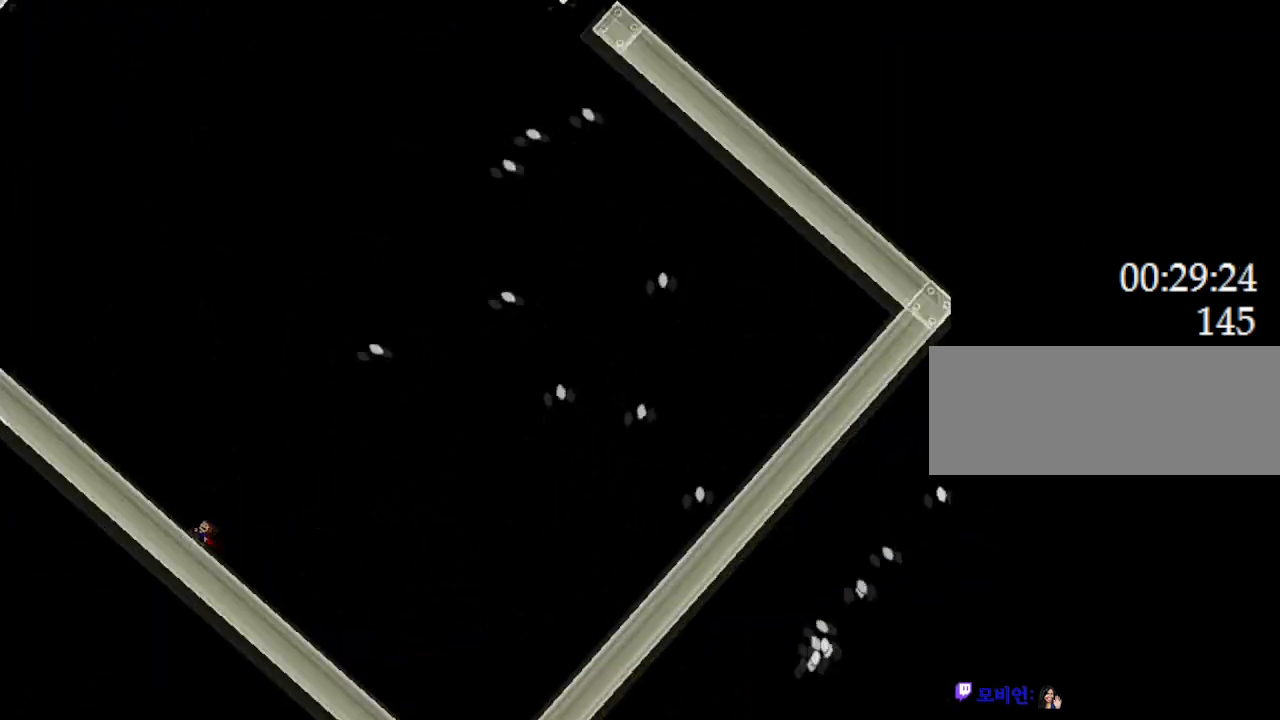
{"keys": ["left"], "events": []}
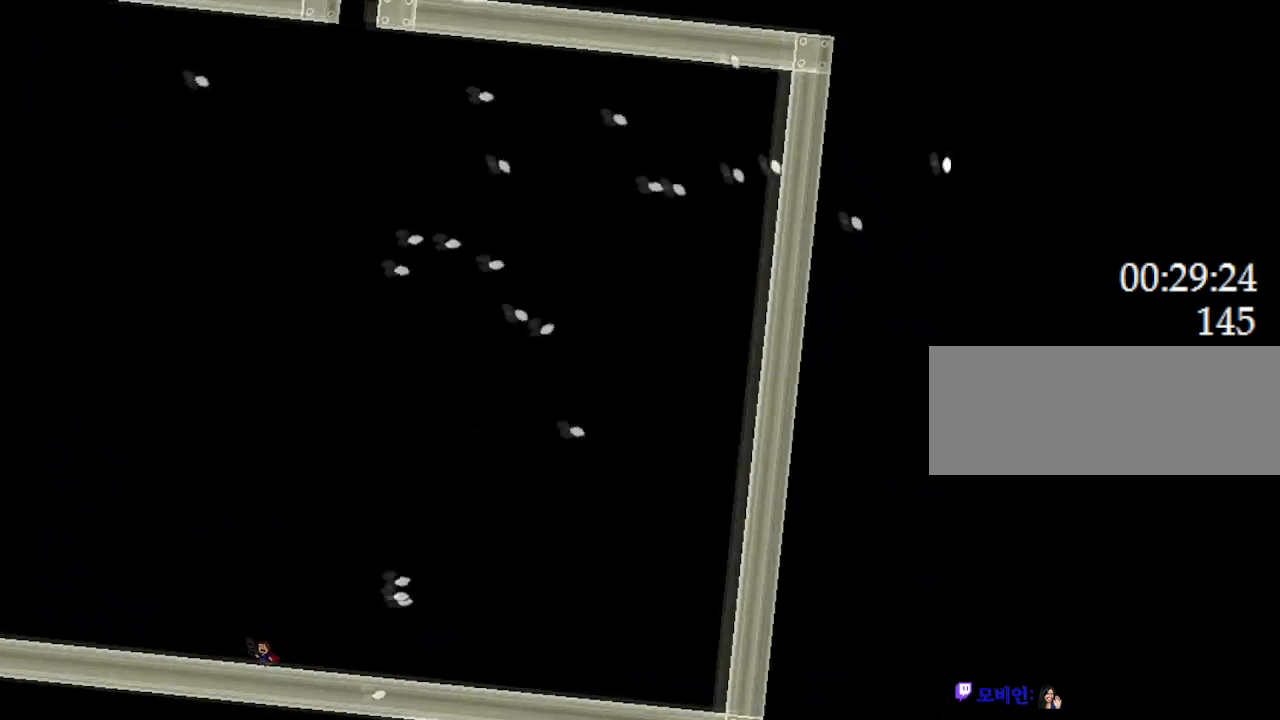
{"keys": ["right"], "events": [[67, "l_up", "down"], [167, "l_up", "up"], [200, "l_up", "down"], [283, "l_up", "up"], [367, "right", "down"], [383, "left", "up"]]}
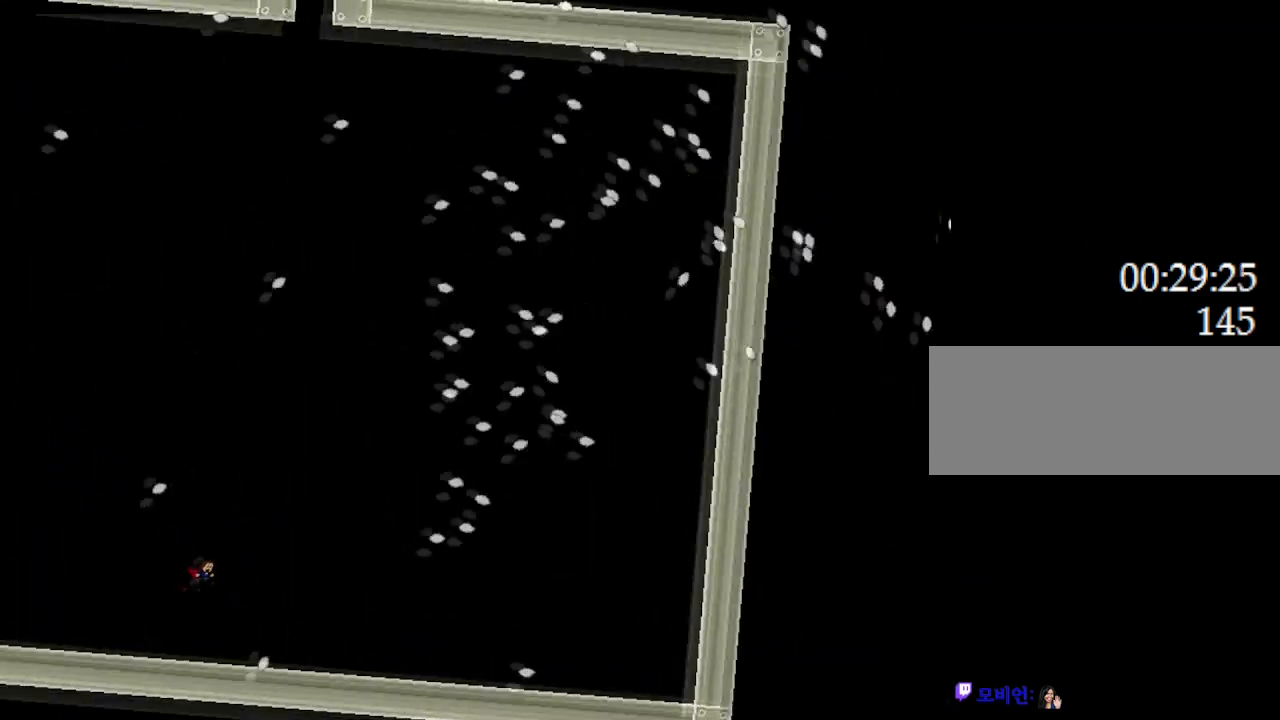
{"keys": ["right"], "events": [[83, "right", "up"], [150, "right", "down"]]}
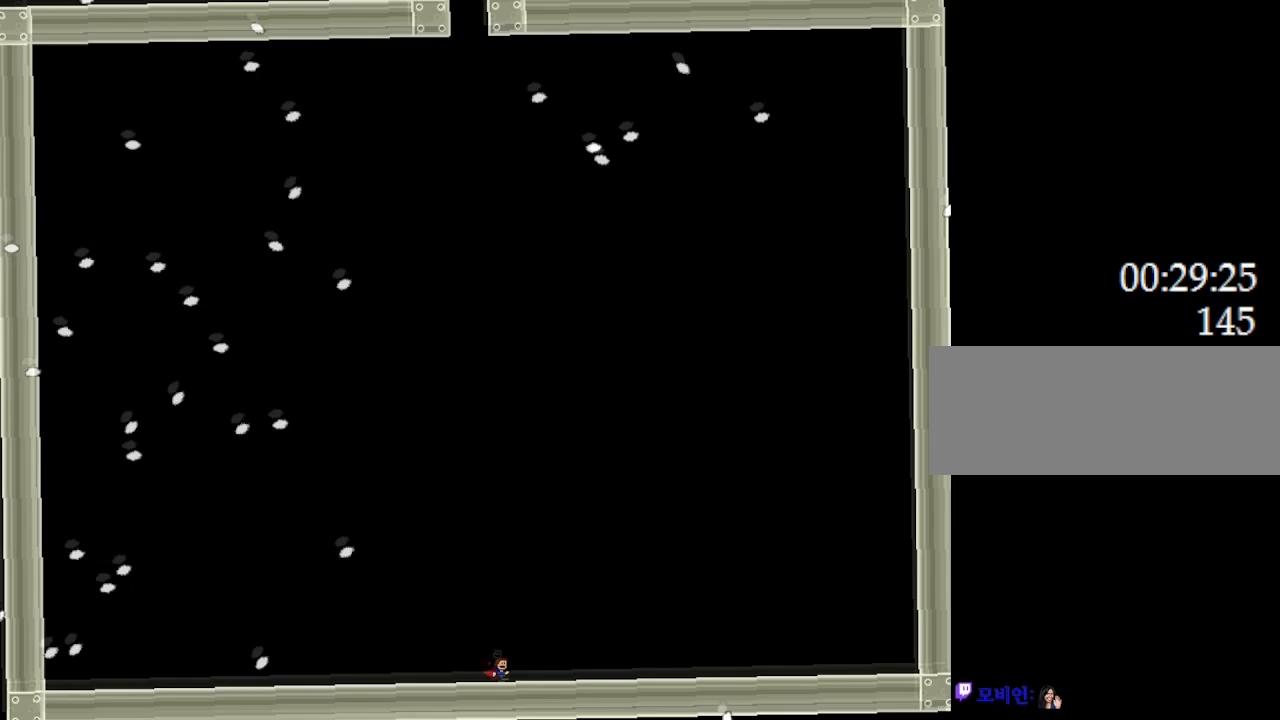
{"keys": ["right"], "events": [[50, "left", "down"], [83, "right", "up"], [267, "left", "up"], [283, "right", "down"]]}
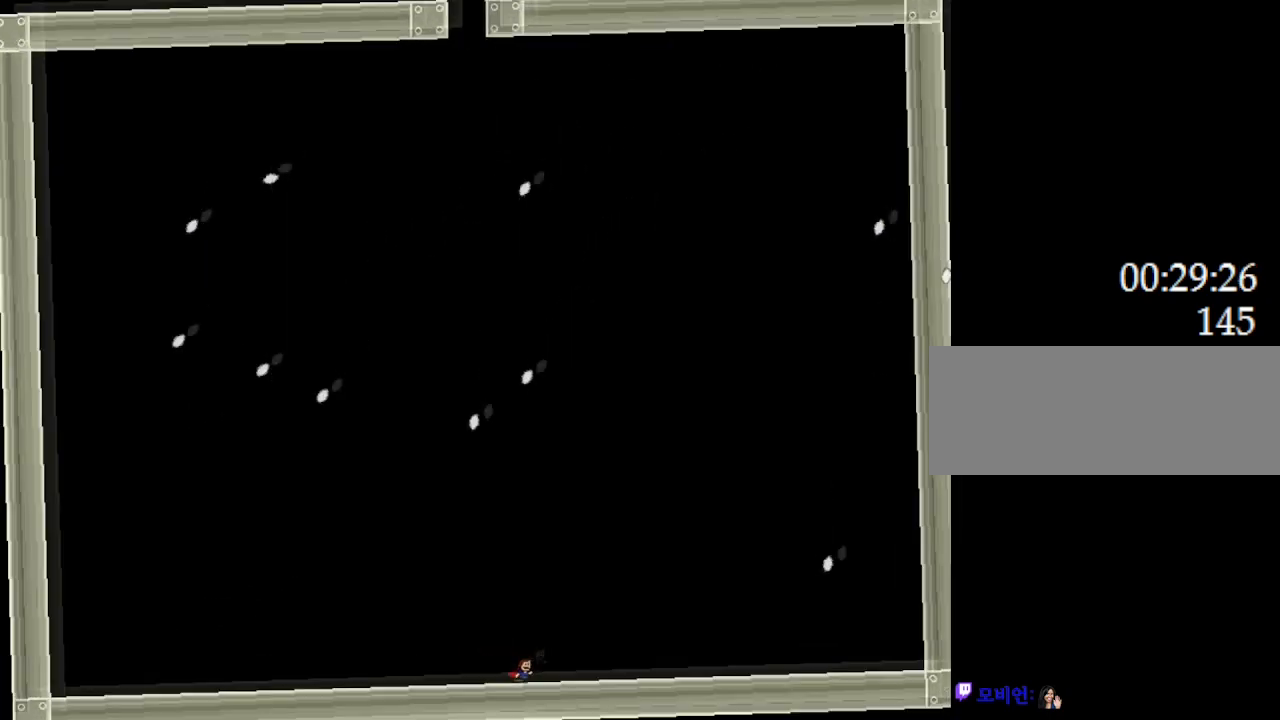
{"keys": ["left"], "events": [[217, "left", "down"], [250, "right", "up"], [267, "l_up", "down"], [350, "l_up", "up"]]}
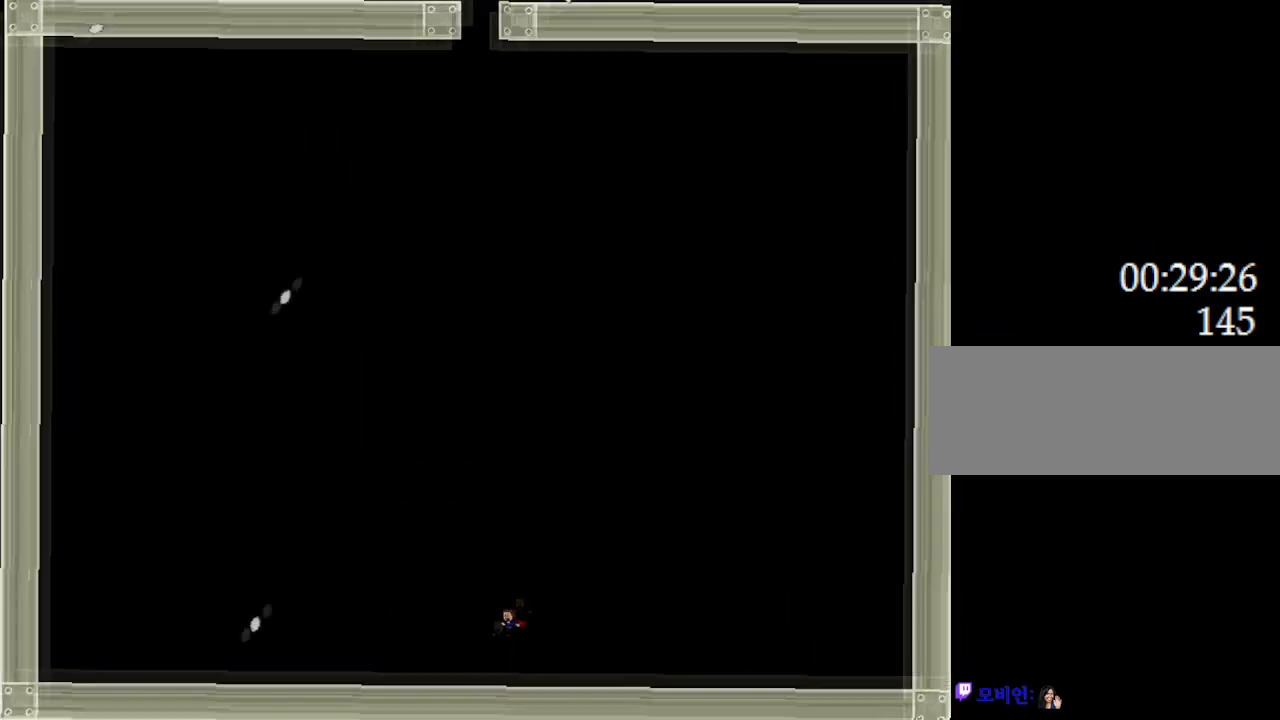
{"keys": ["right"], "events": [[83, "left", "up"], [100, "right", "down"], [267, "left", "down"], [283, "right", "up"], [367, "left", "up"], [400, "right", "down"]]}
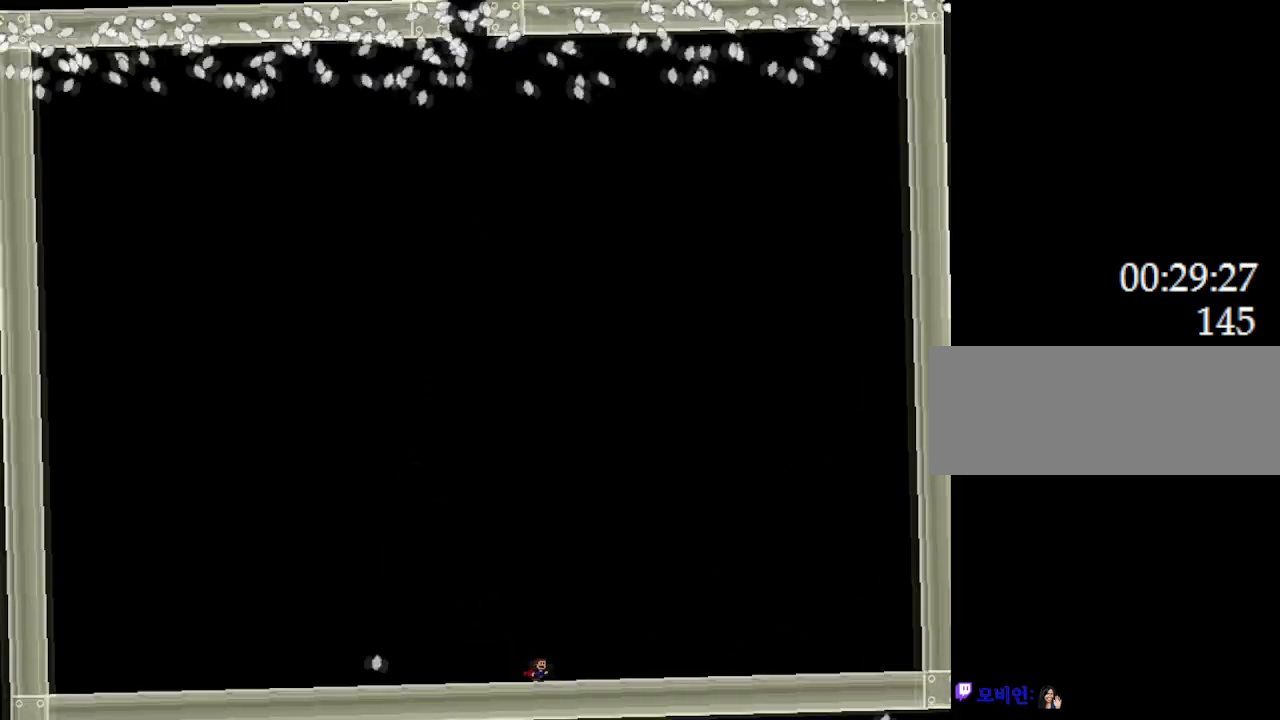
{"keys": ["left", "right"], "events": [[167, "right", "up"], [200, "left", "down"], [500, "right", "down"]]}
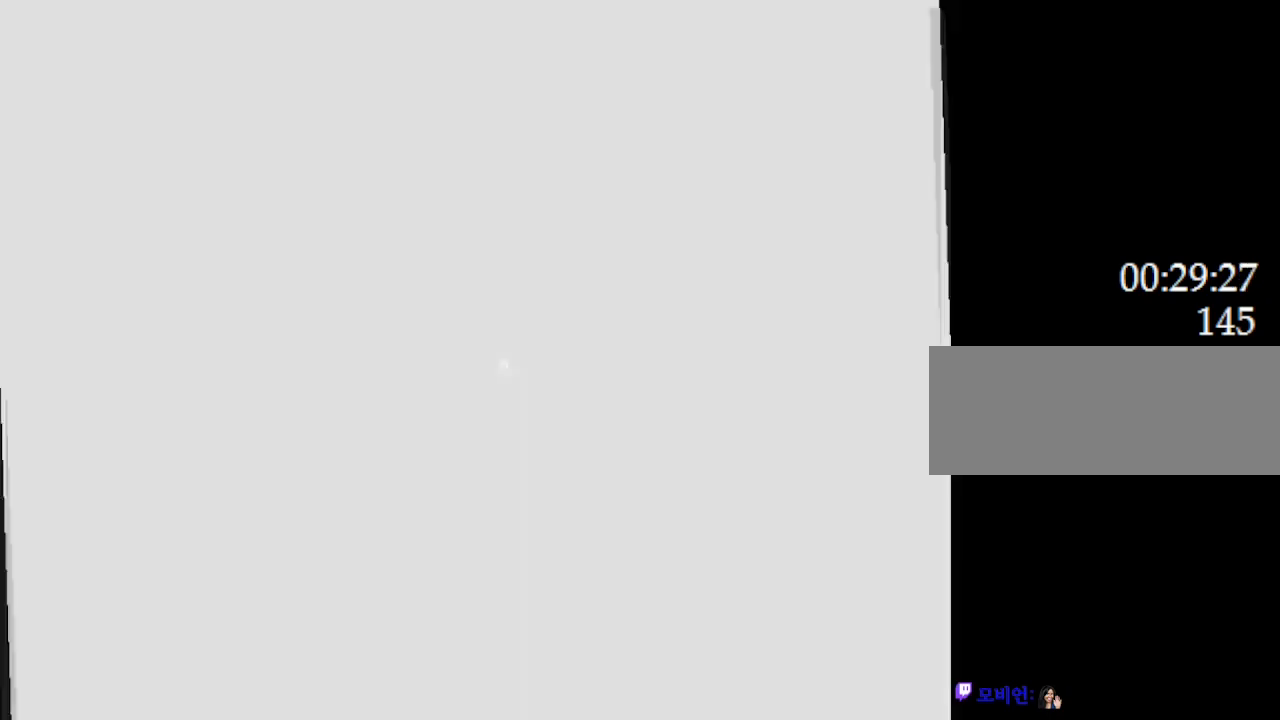
{"keys": [], "events": [[33, "left", "up"], [167, "right", "up"]]}
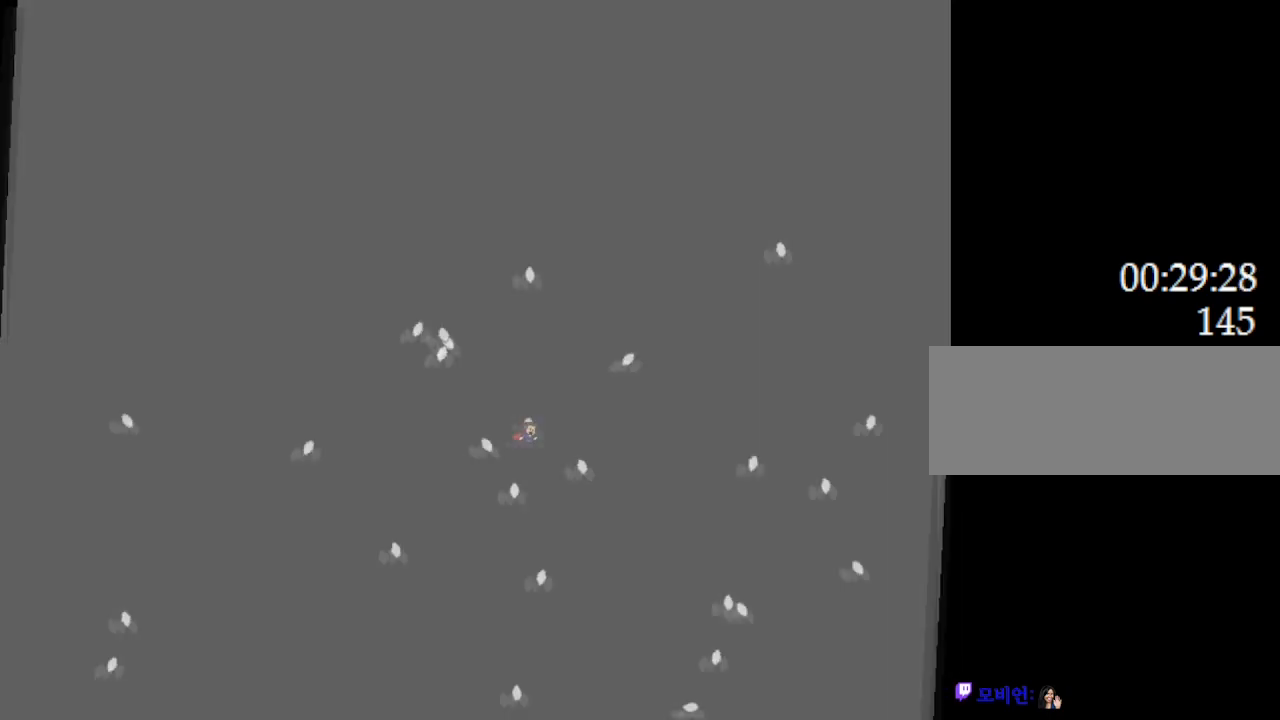
{"keys": ["left"], "events": [[67, "left", "down"], [167, "left", "up"], [217, "right", "down"], [350, "left", "down"], [367, "right", "up"]]}
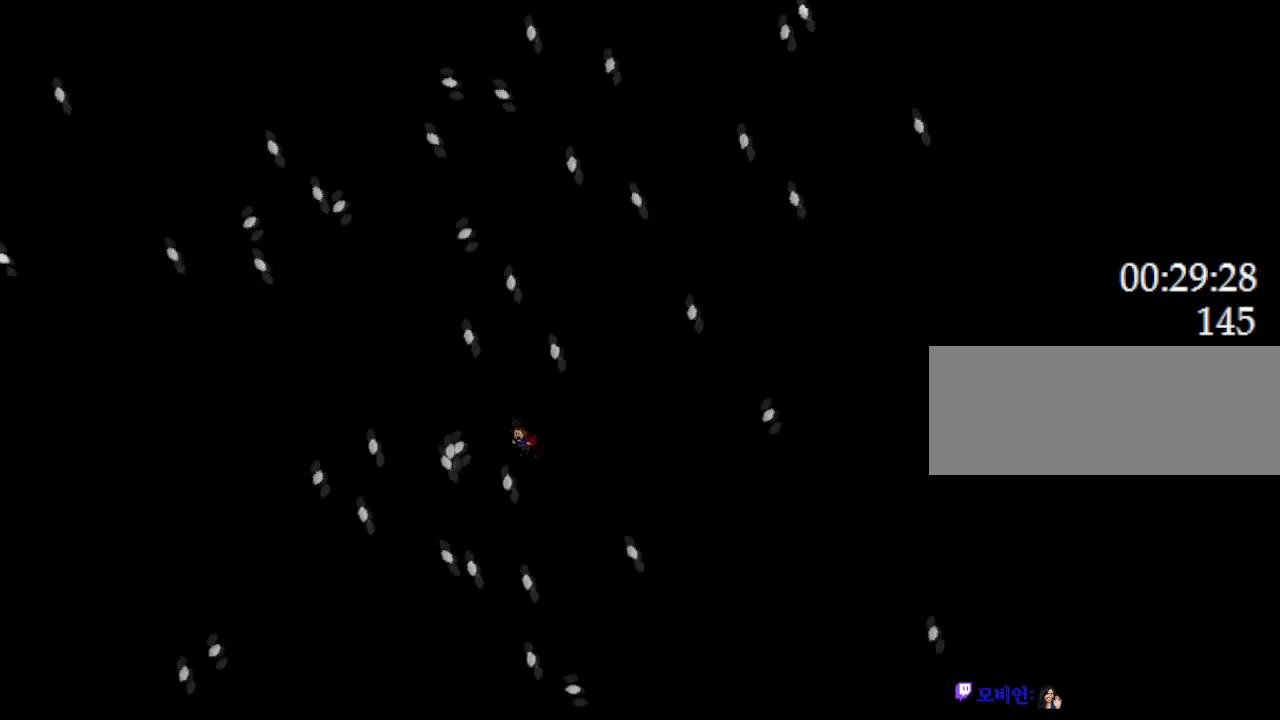
{"keys": ["l_up", "left"], "events": [[283, "right", "down"], [300, "l_up", "down"], [400, "right", "up"]]}
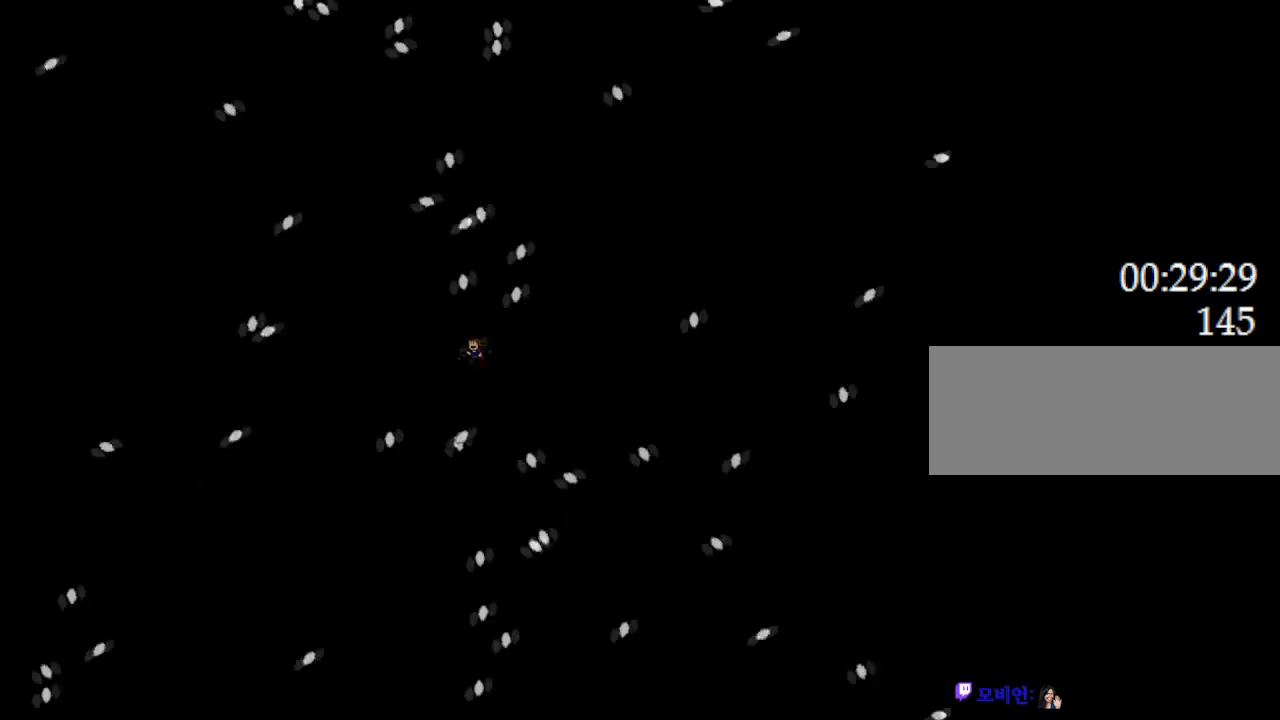
{"keys": ["l_up", "left"], "events": [[200, "l_up", "up"], [267, "l_up", "down"], [367, "l_up", "up"], [433, "l_up", "down"]]}
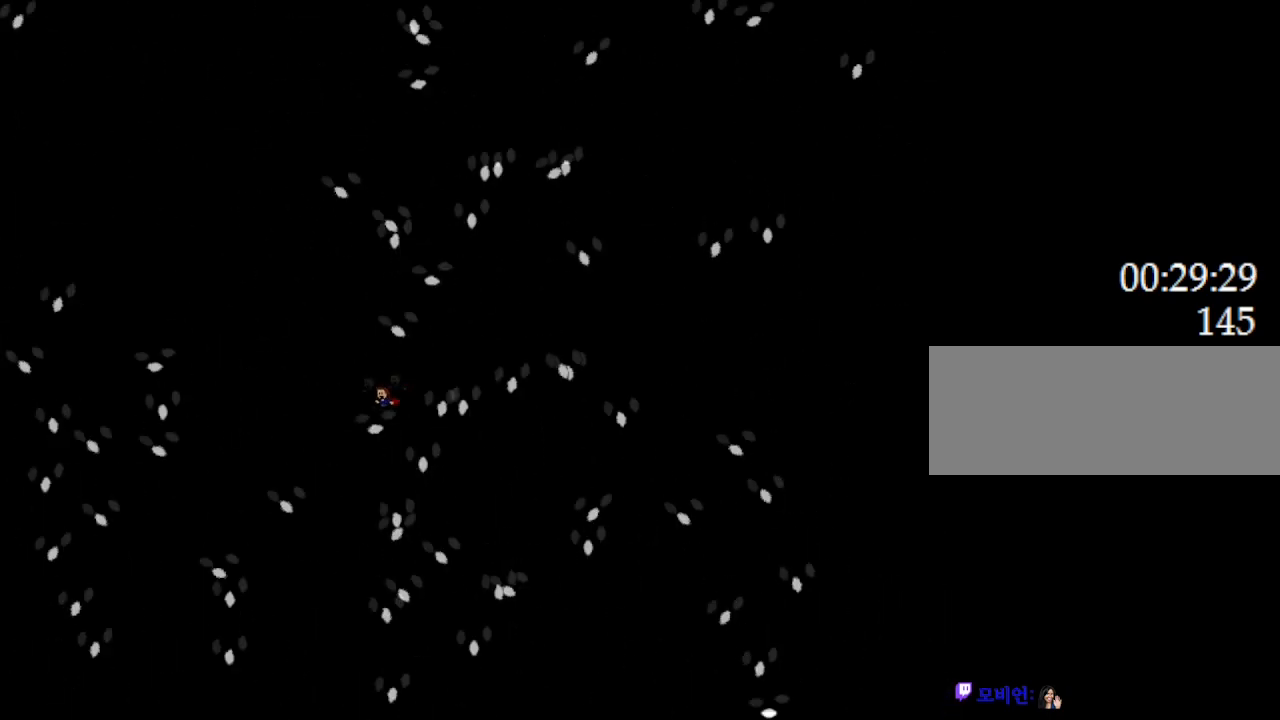
{"keys": [], "events": [[67, "l_up", "up"], [333, "right", "down"], [350, "left", "up"], [500, "right", "up"]]}
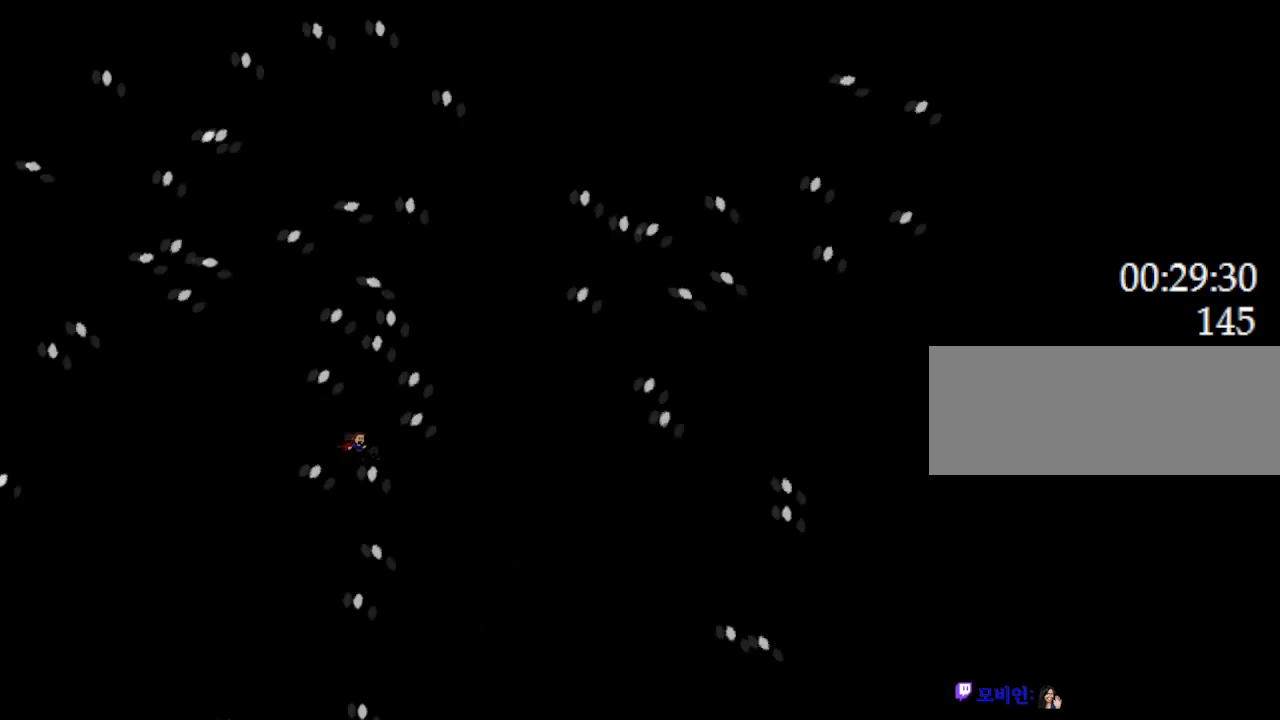
{"keys": ["right"], "events": [[17, "left", "down"], [67, "right", "down"], [83, "left", "up"]]}
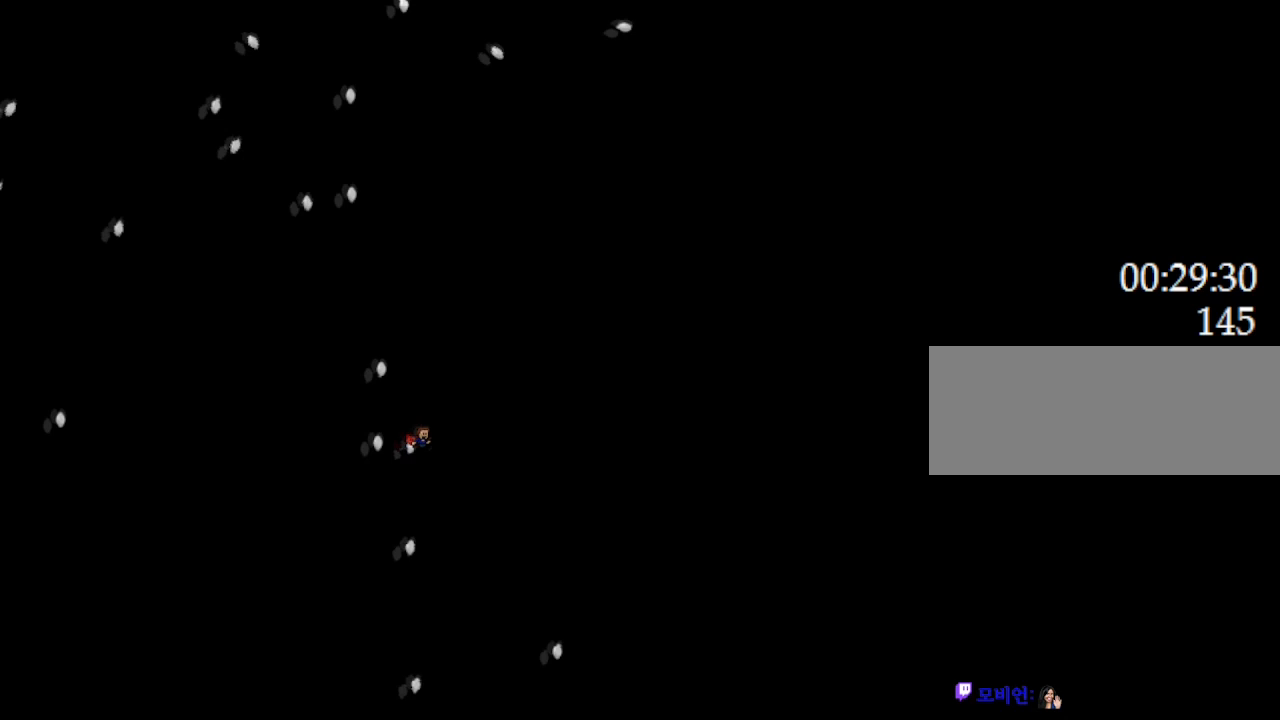
{"keys": ["right"], "events": []}
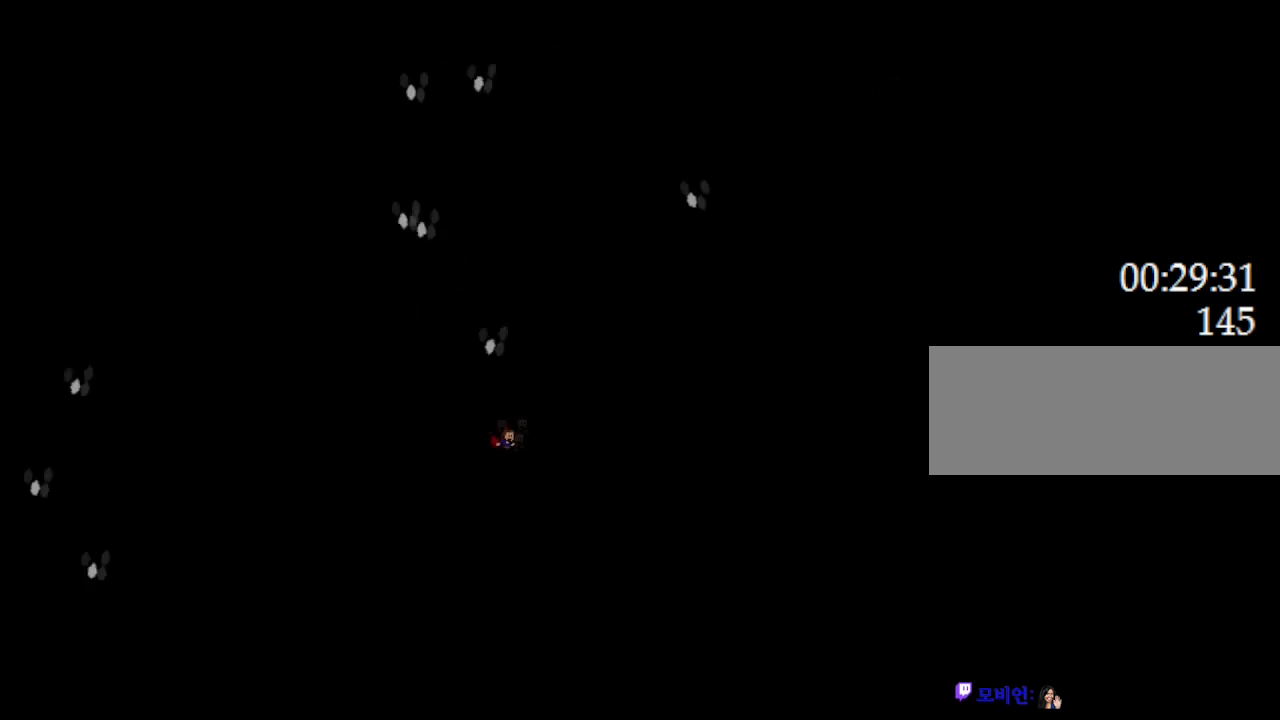
{"keys": ["left"], "events": [[333, "left", "down"], [350, "right", "up"]]}
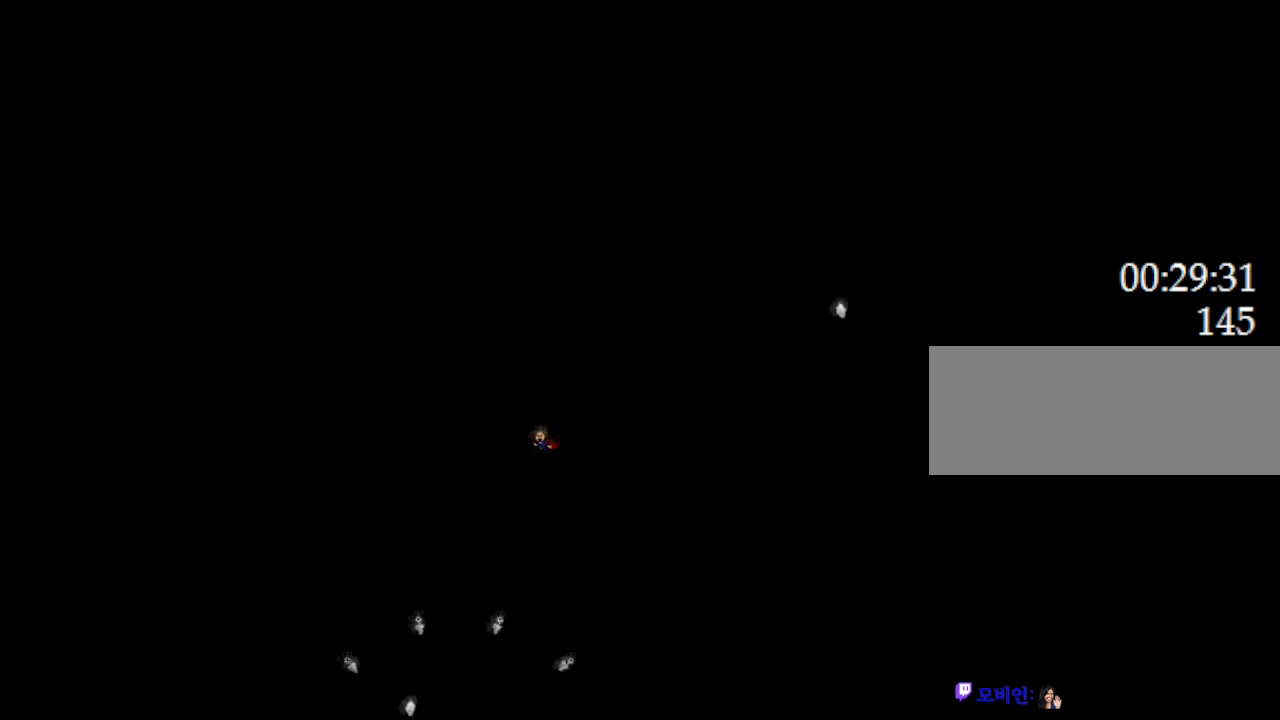
{"keys": ["right"], "events": [[167, "right", "down"], [217, "left", "up"]]}
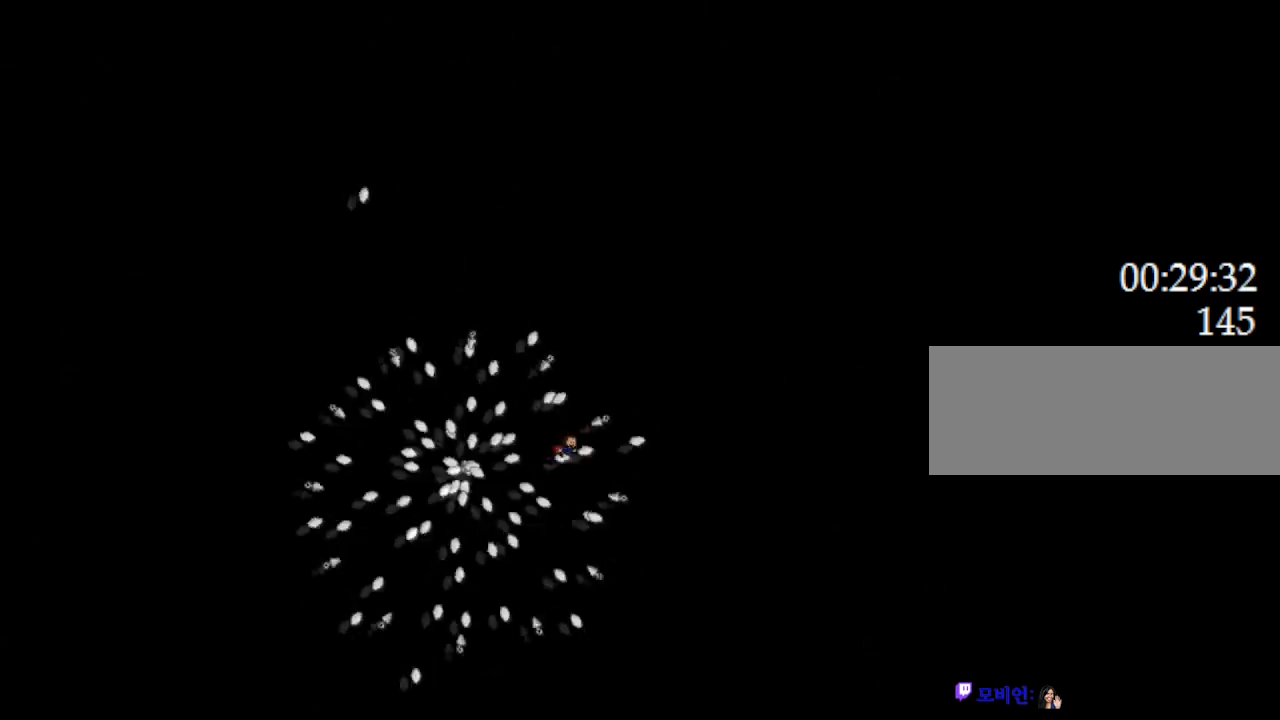
{"keys": ["right"], "events": []}
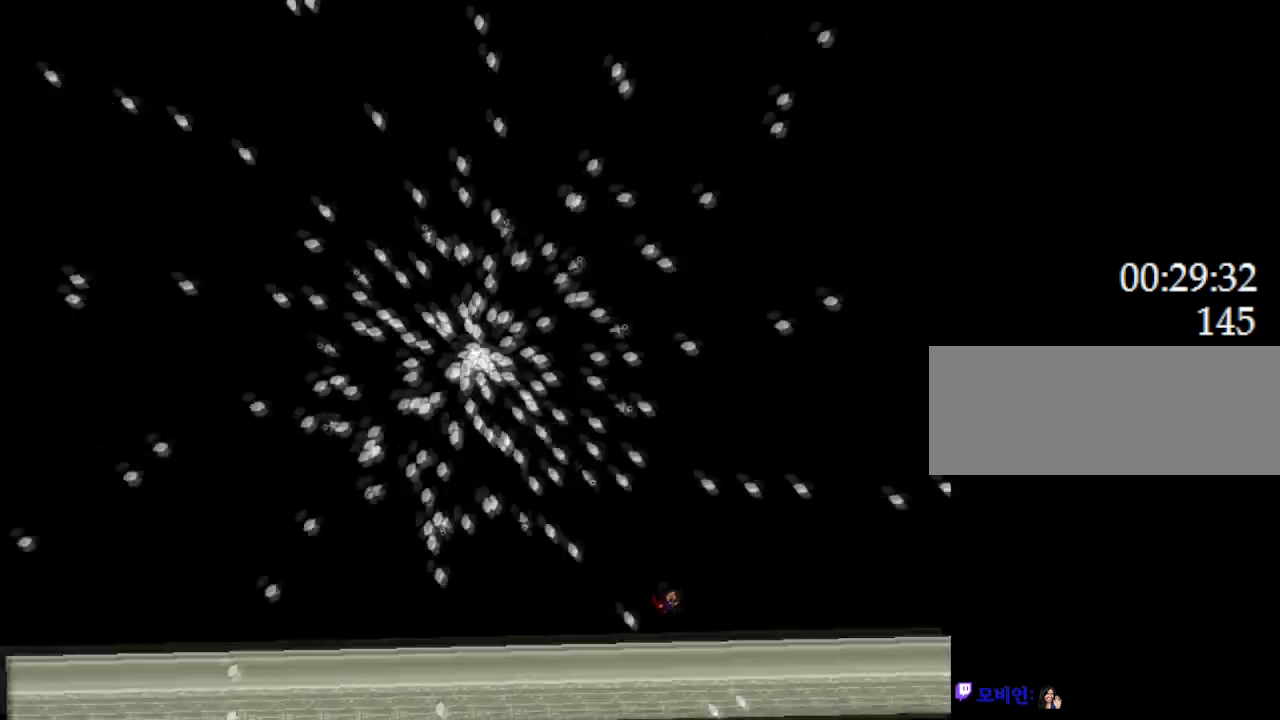
{"keys": ["left"], "events": [[217, "left", "down"], [233, "right", "up"]]}
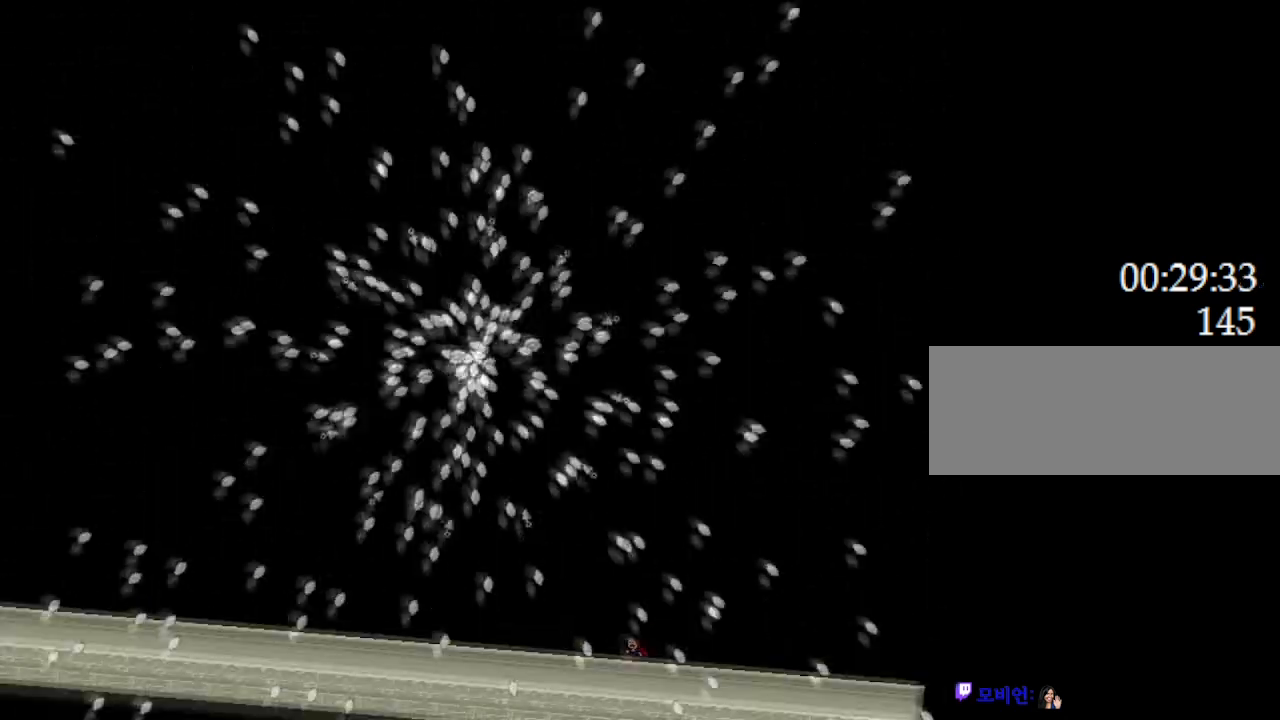
{"keys": ["l_up", "right"], "events": [[17, "right", "down"], [50, "left", "up"], [250, "left", "down"], [267, "right", "up"], [450, "right", "down"], [467, "left", "up"], [483, "l_up", "down"]]}
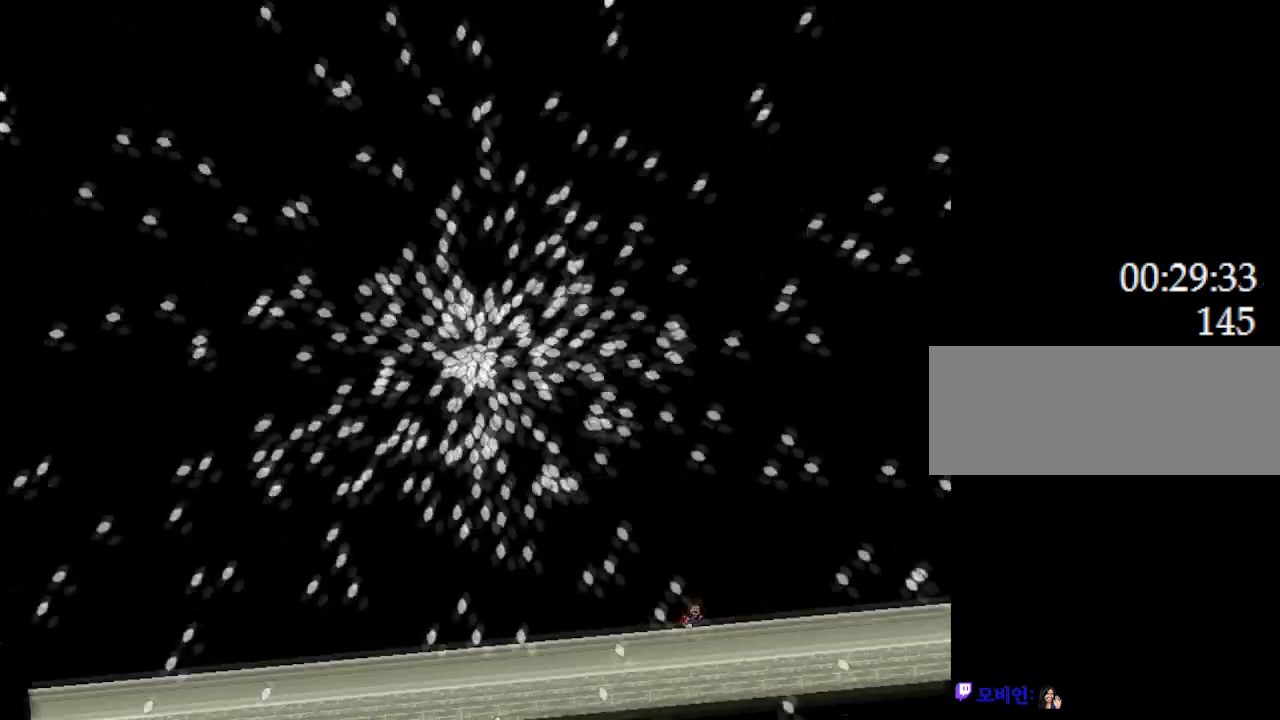
{"keys": ["right"], "events": [[50, "l_up", "up"], [167, "left", "down"], [183, "right", "up"], [383, "right", "down"], [467, "left", "up"]]}
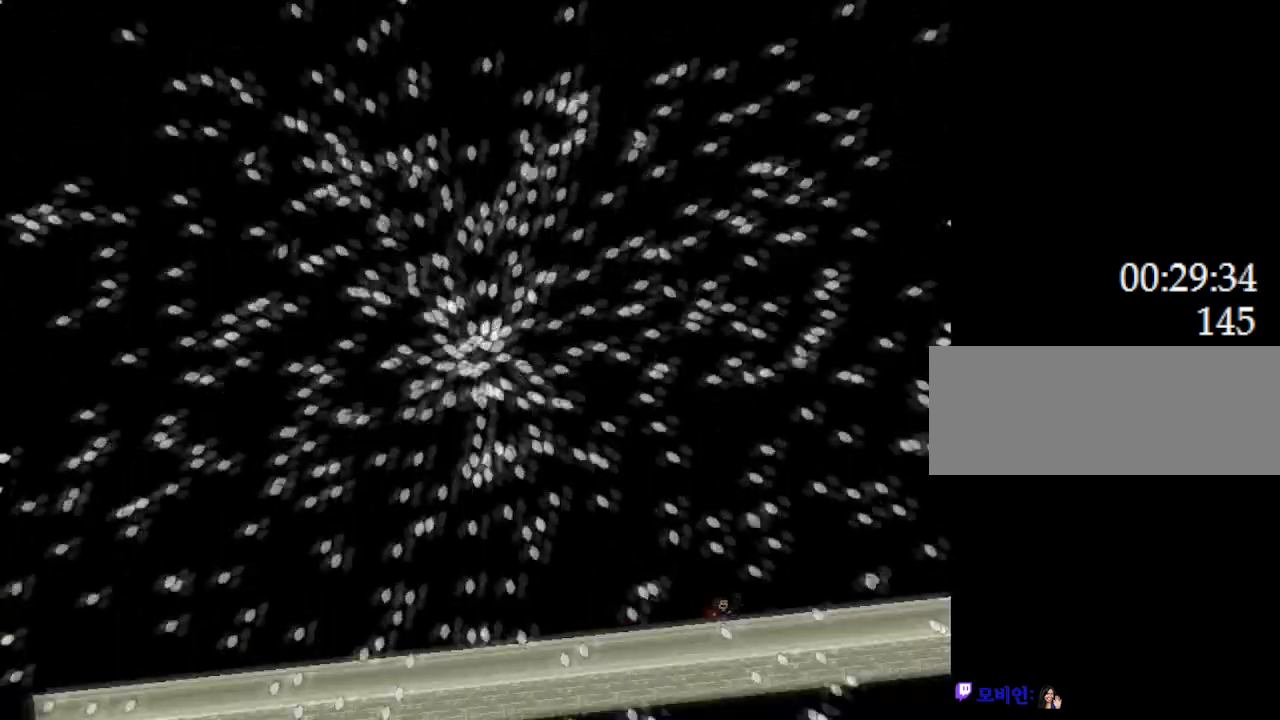
{"keys": ["left"], "events": [[50, "left", "down"], [67, "right", "up"], [83, "l_up", "down"], [150, "l_up", "up"], [250, "right", "down"], [333, "left", "up"], [417, "left", "down"], [450, "right", "up"]]}
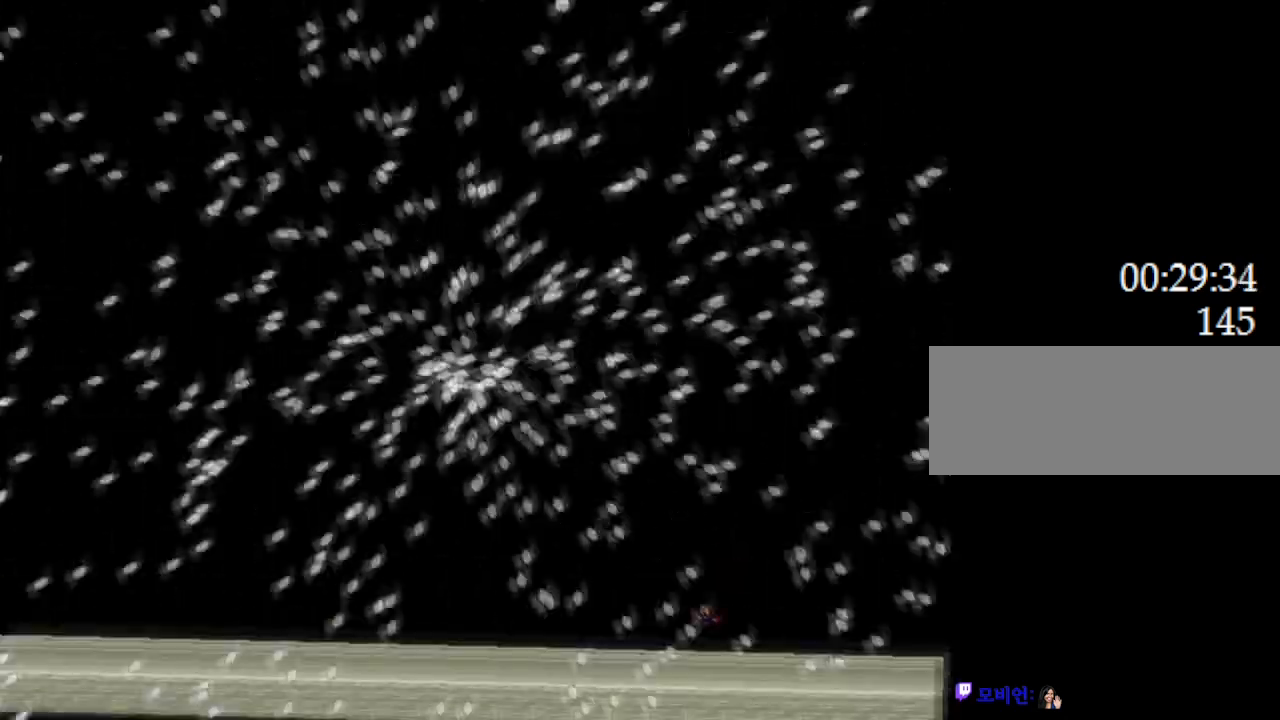
{"keys": ["left"], "events": [[167, "l_up", "down"], [183, "right", "down"], [233, "left", "up"], [250, "l_up", "up"], [350, "left", "down"], [383, "right", "up"]]}
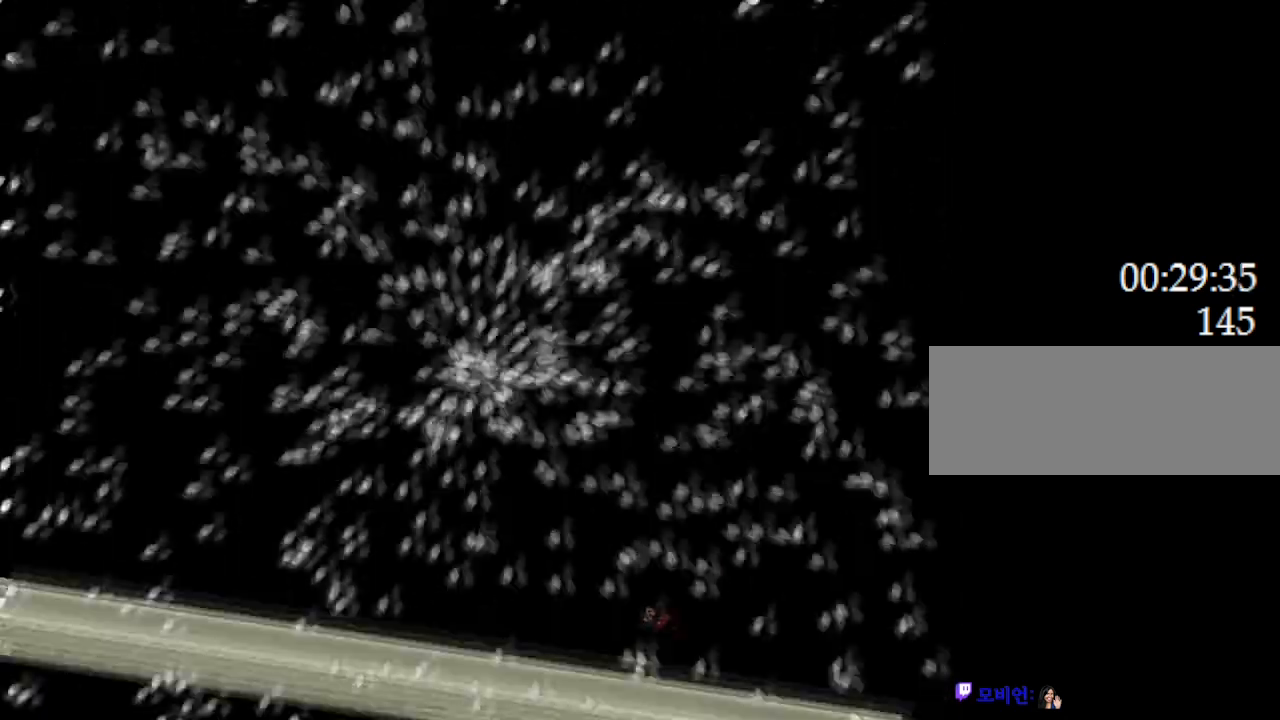
{"keys": ["left"], "events": [[200, "right", "down"], [217, "left", "up"], [283, "l_up", "down"], [317, "right", "up"], [333, "left", "down"], [367, "l_up", "up"]]}
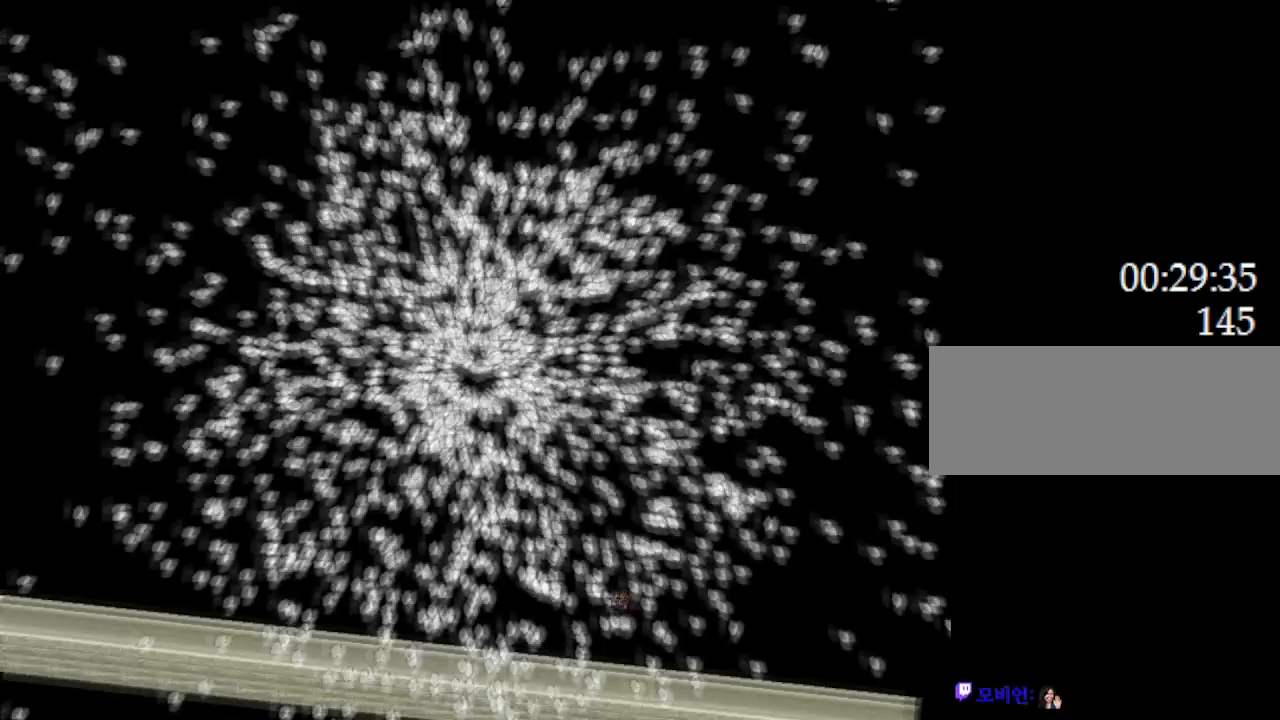
{"keys": ["left"], "events": [[133, "l_up", "down"], [150, "right", "down"], [167, "left", "up"], [233, "l_up", "up"], [450, "left", "down"], [467, "right", "up"]]}
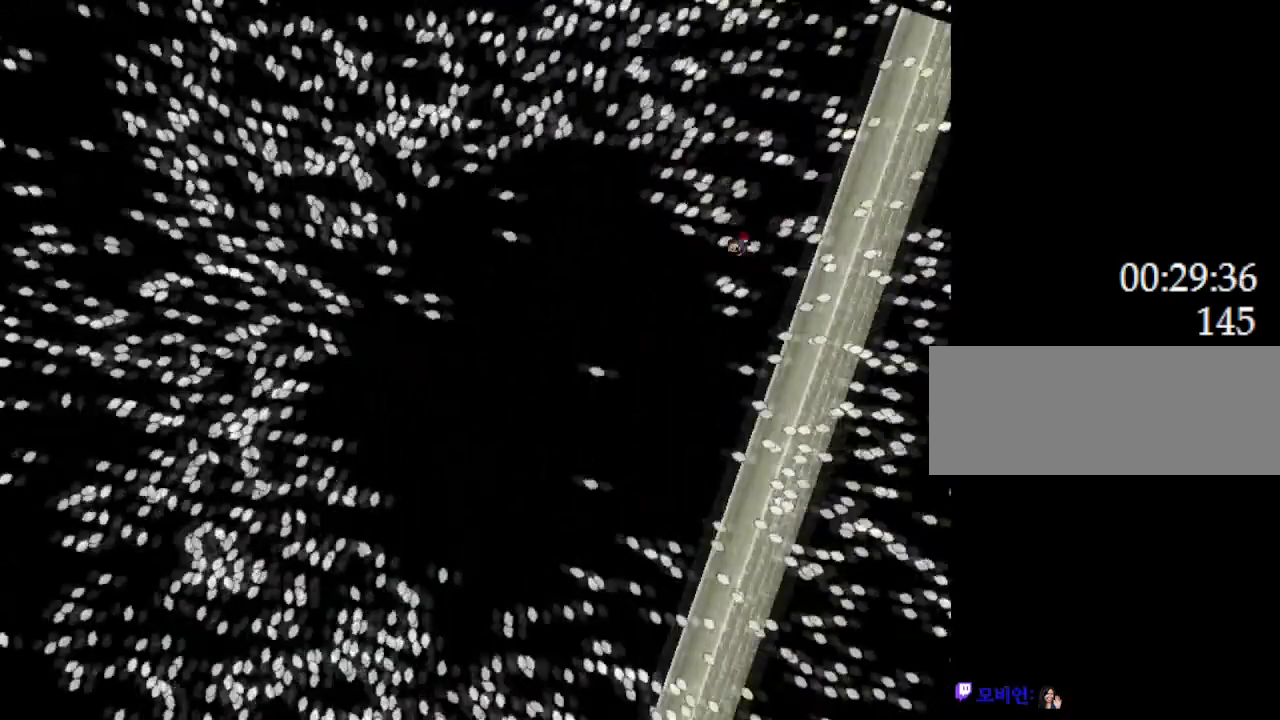
{"keys": [], "events": [[217, "left", "up"]]}
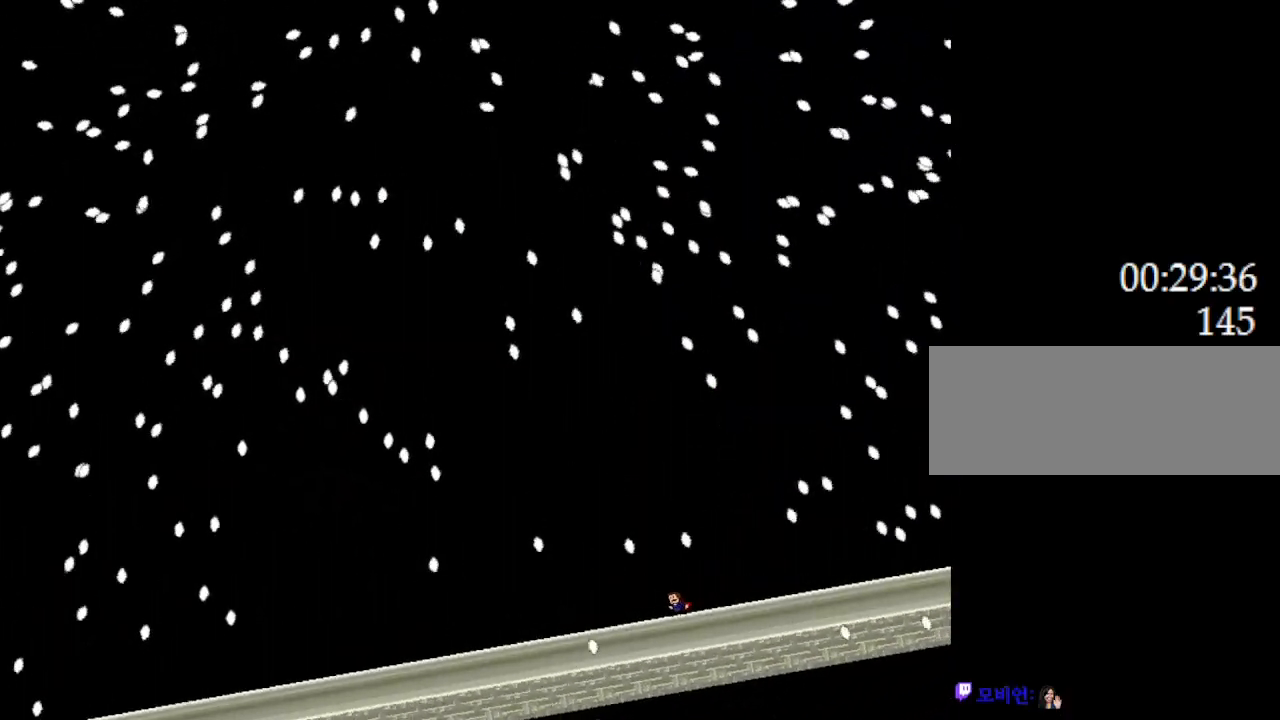
{"keys": ["left"], "events": [[17, "left", "down"], [233, "left", "up"], [233, "right", "down"], [383, "right", "up"], [400, "left", "down"]]}